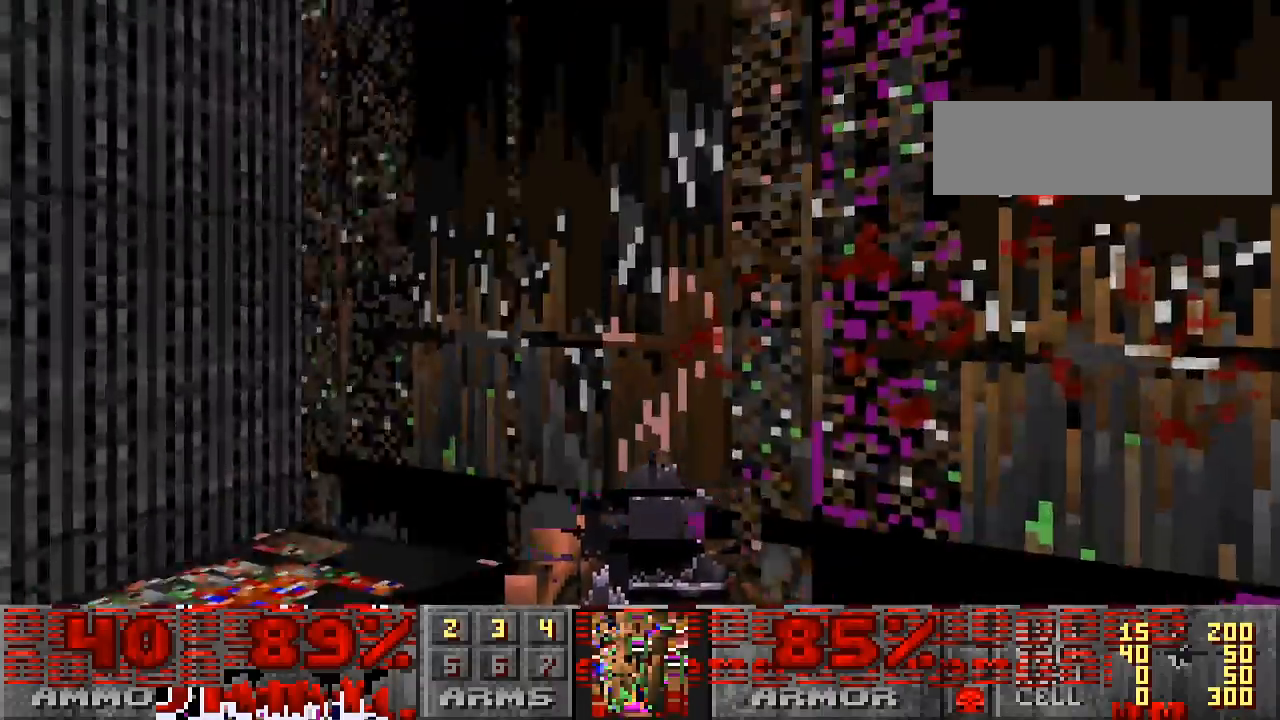
Gameplay with keyboard and mouse; each line is a JSON object with the keys and mouse buttons held at the frame after it. "events" lists presses ("down") and releases ("up") of "a", "alt", "caps_lock", "ctrl", "d", "escape", "s", "shift", "space", "tab", "w", "mouse_left", "mouse_wheel" and "mouse_right" between this image and that frame as [ms after this image, input, new state], when the widget could be followed in between. "mouse_left", "mouse_wheel", "mouse_right" = the "left", "wheel", "right" buttons of the "mouse" list. No other keys are recorded. "wheel" means that the mouse wheel is clicked or scrolled. Mouse movement is not recorded.
{"keys": ["w"], "mouse": [], "events": [[233, "w", "down"]]}
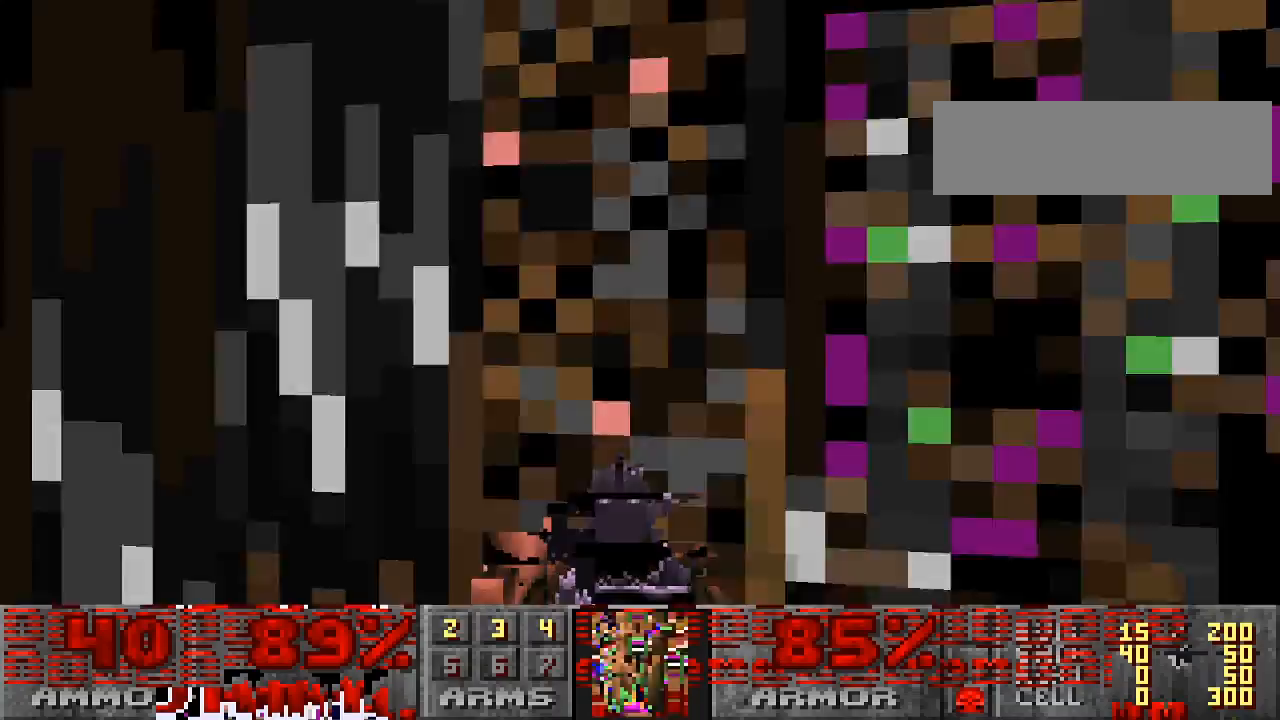
{"keys": [], "mouse": [], "events": [[433, "w", "up"]]}
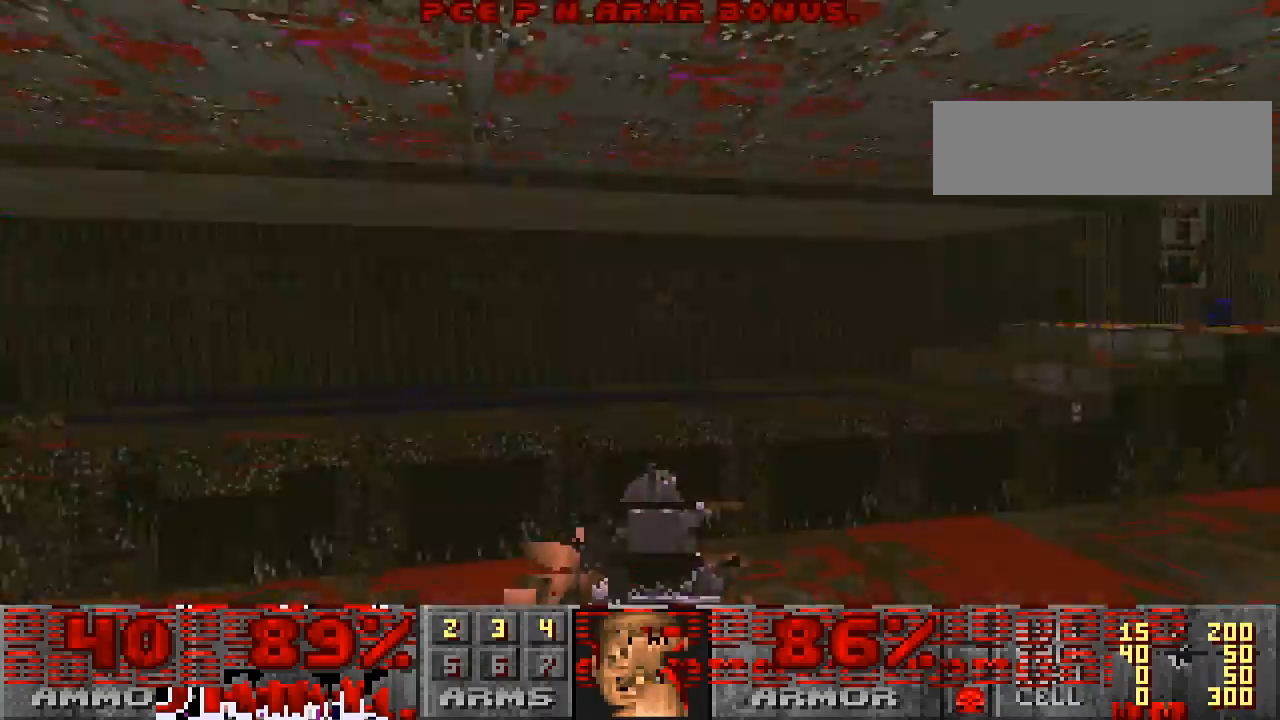
{"keys": ["w"], "mouse": [], "events": [[333, "w", "down"]]}
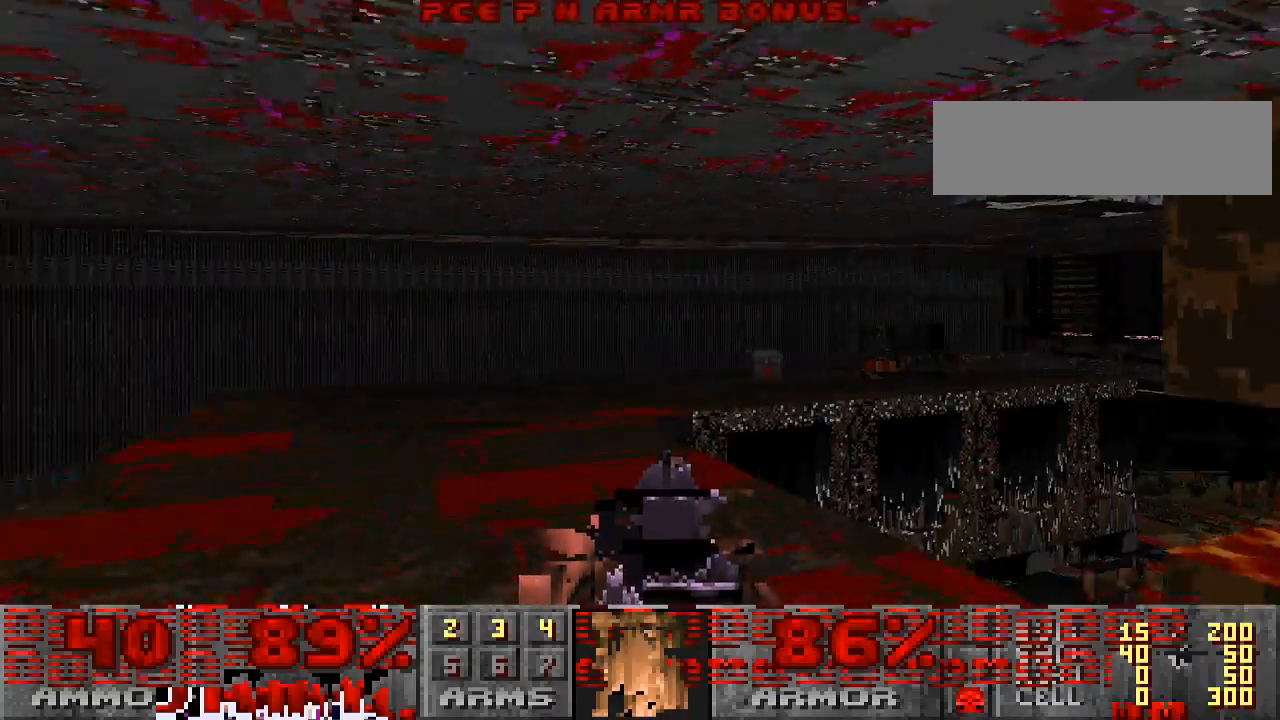
{"keys": ["w"], "mouse": [], "events": []}
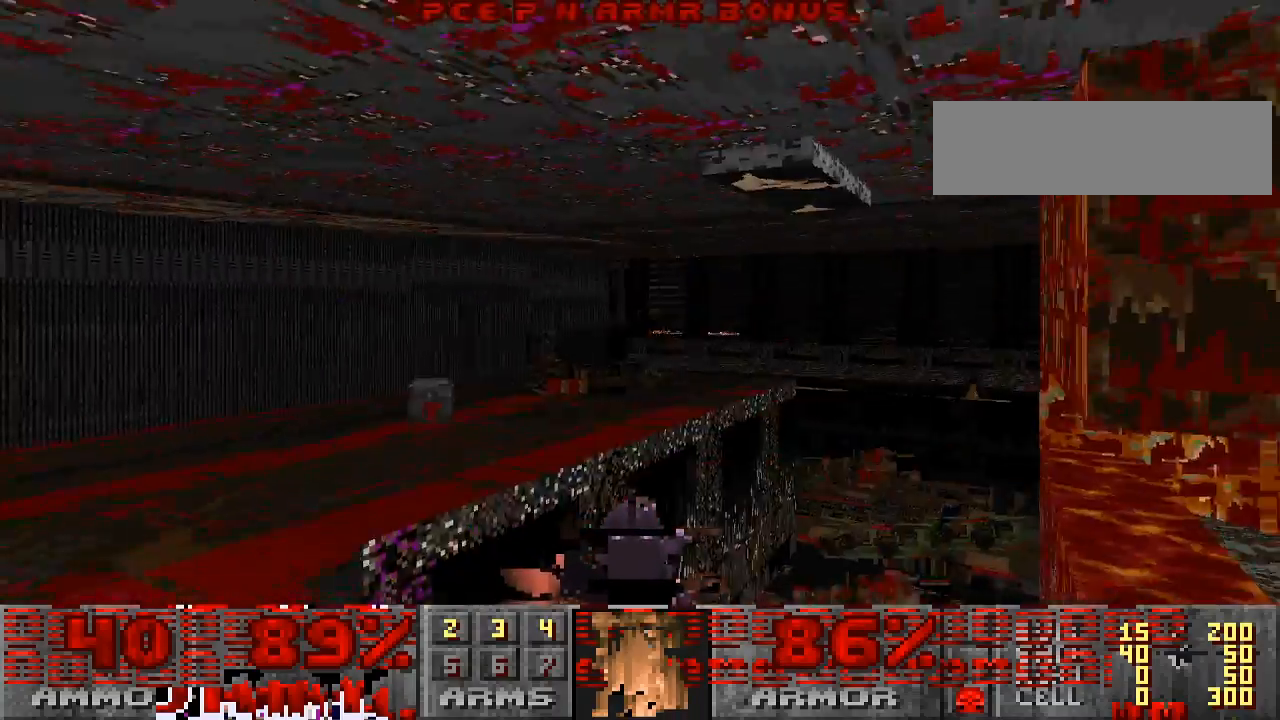
{"keys": ["w"], "mouse": [], "events": []}
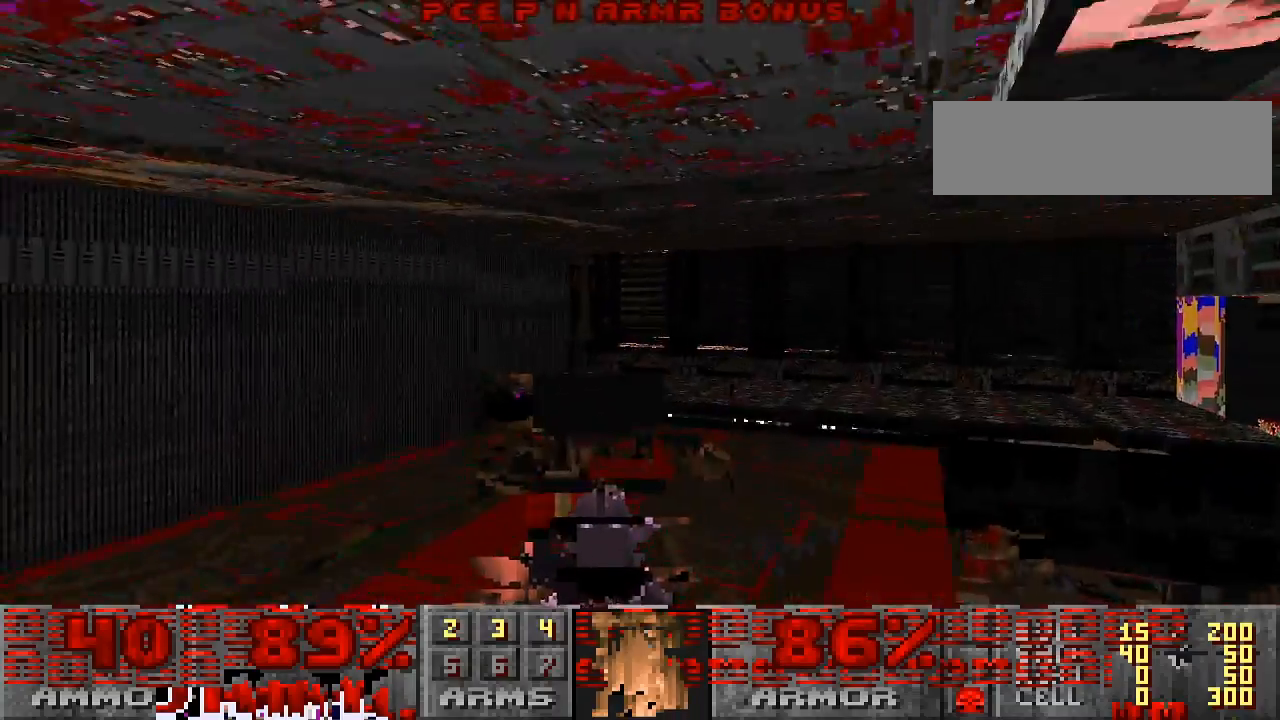
{"keys": ["w"], "mouse": [], "events": [[33, "w", "up"], [267, "a", "down"], [333, "w", "down"], [367, "a", "up"]]}
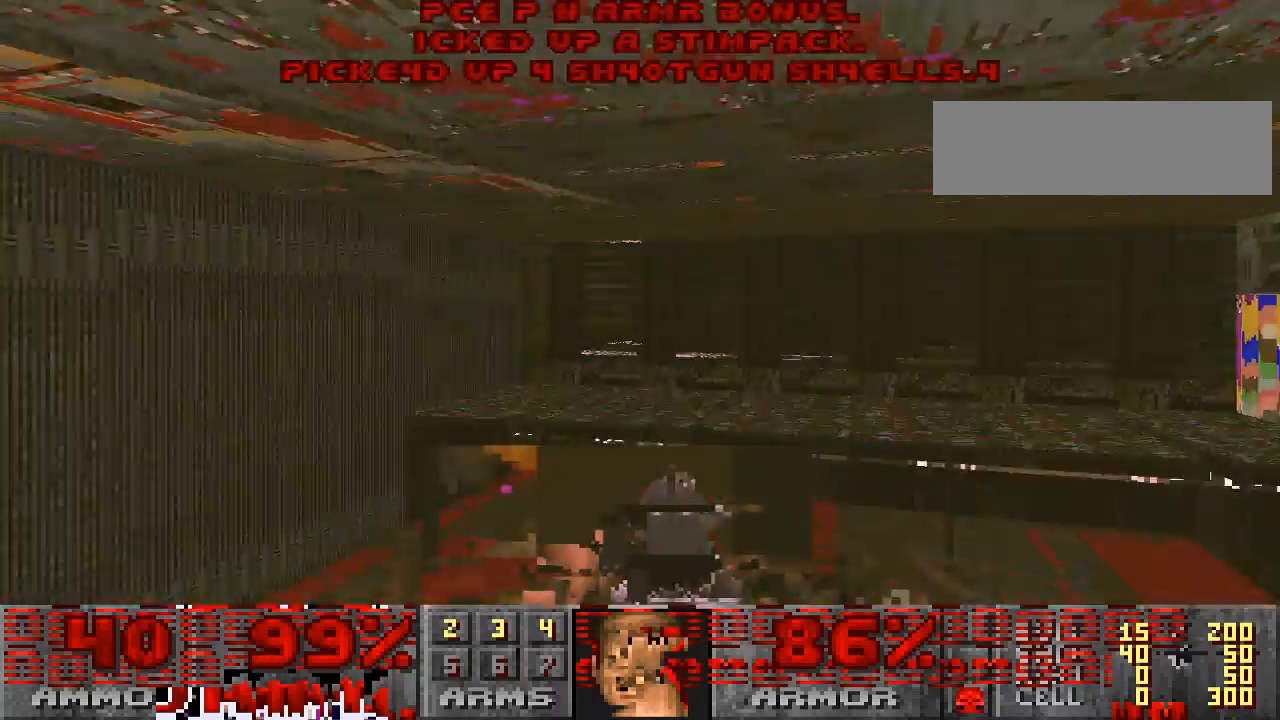
{"keys": ["s"], "mouse": [], "events": [[100, "d", "down"], [233, "d", "up"], [233, "w", "up"], [400, "s", "down"]]}
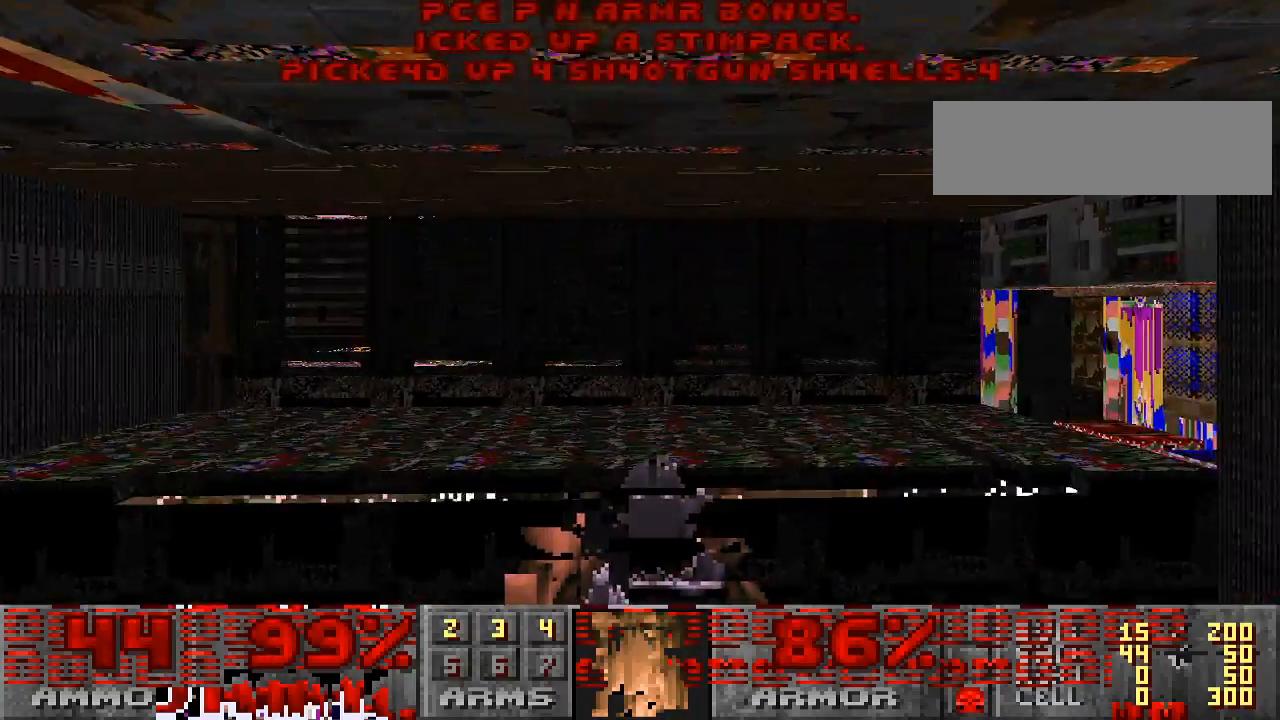
{"keys": ["s"], "mouse": [], "events": []}
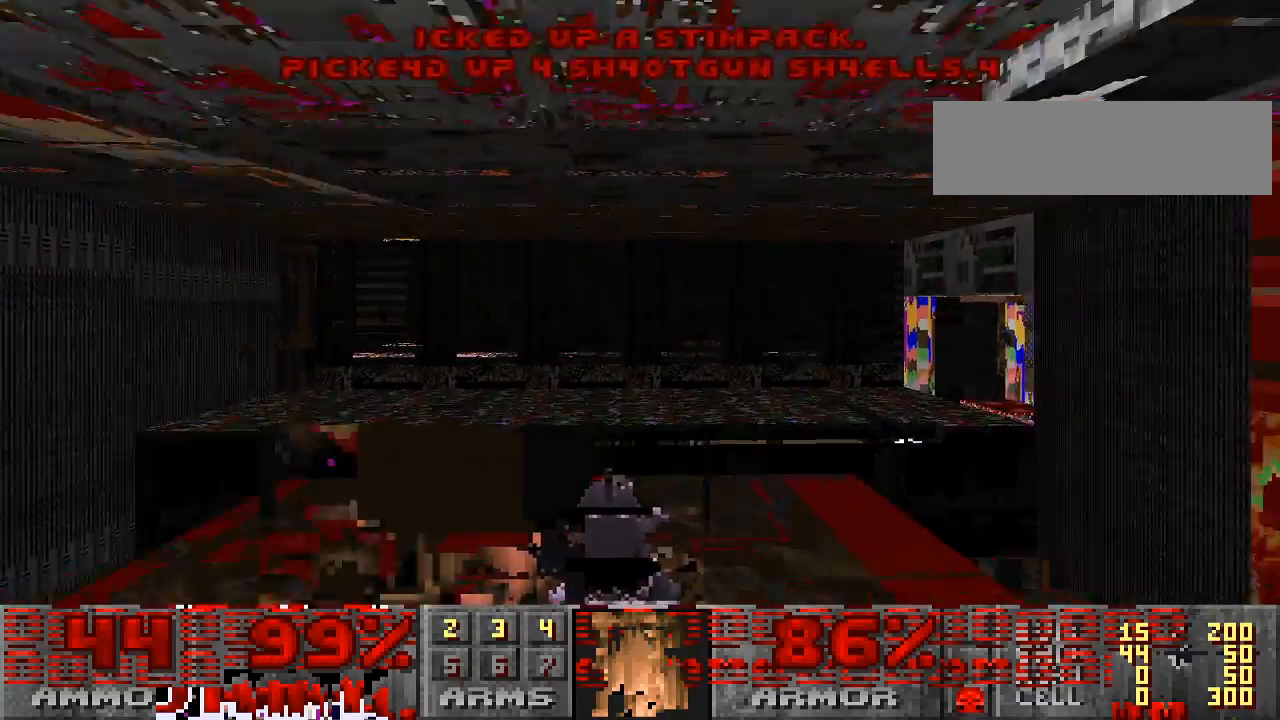
{"keys": [], "mouse": [], "events": [[167, "s", "up"]]}
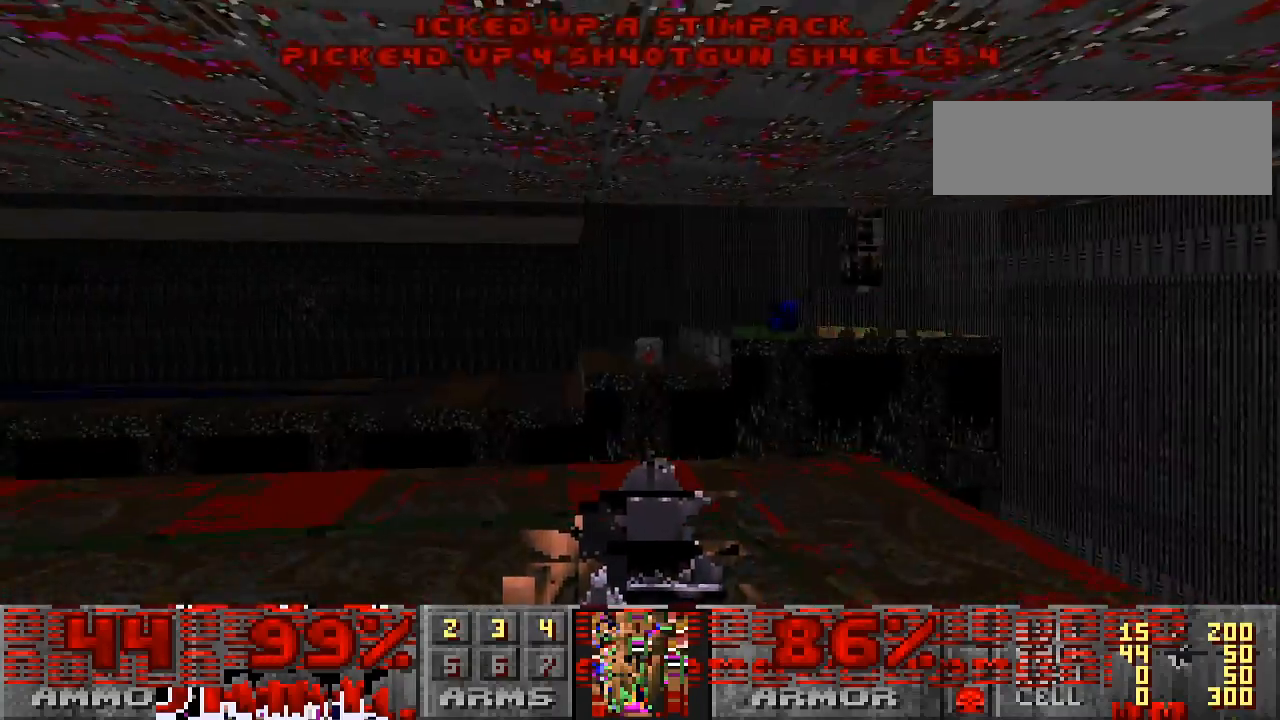
{"keys": ["a"], "mouse": [], "events": [[100, "w", "down"], [367, "w", "up"], [500, "a", "down"]]}
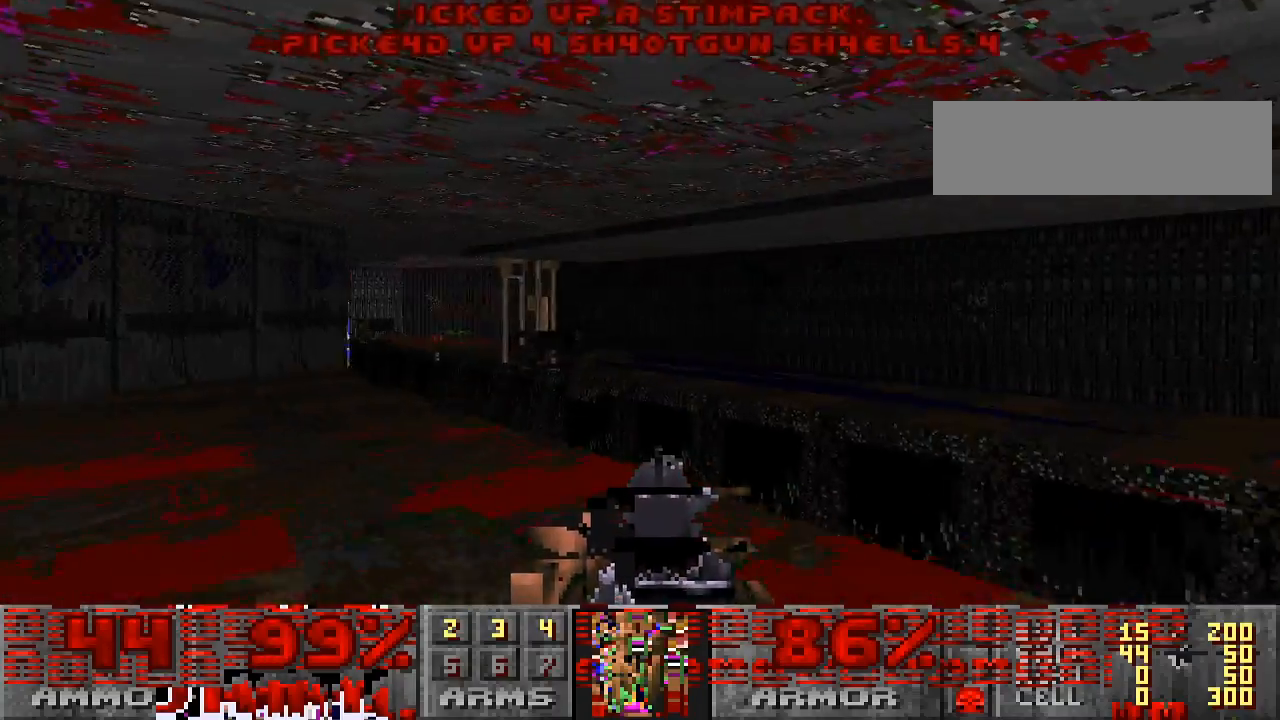
{"keys": ["w"], "mouse": [], "events": [[267, "a", "up"], [467, "w", "down"]]}
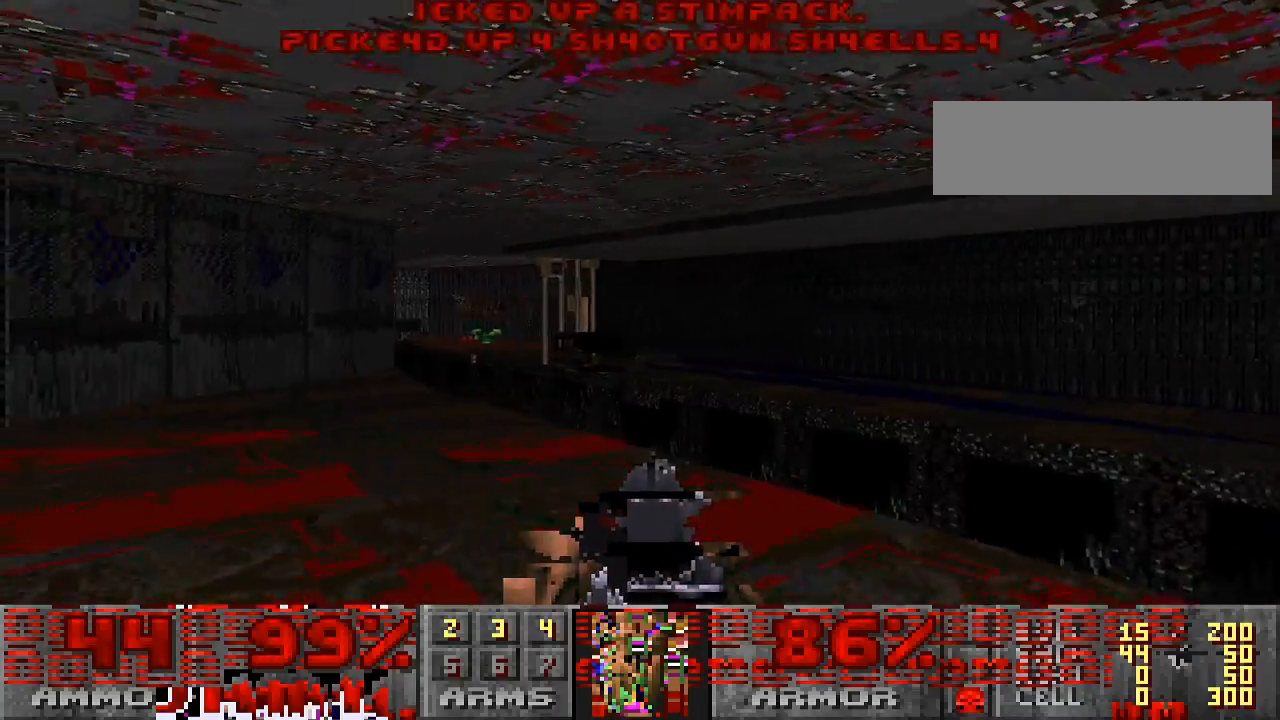
{"keys": [], "mouse": [], "events": [[233, "w", "up"], [333, "w", "down"], [400, "w", "up"]]}
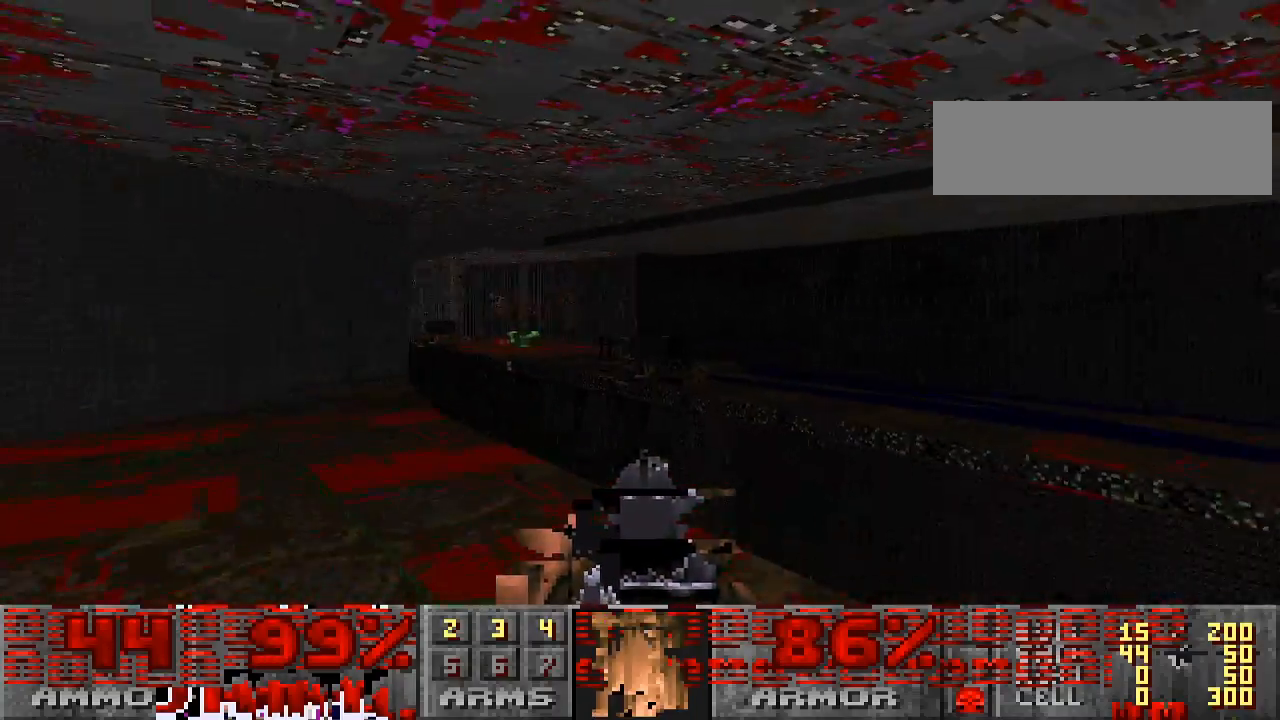
{"keys": [], "mouse": [], "events": [[167, "w", "down"], [367, "w", "up"]]}
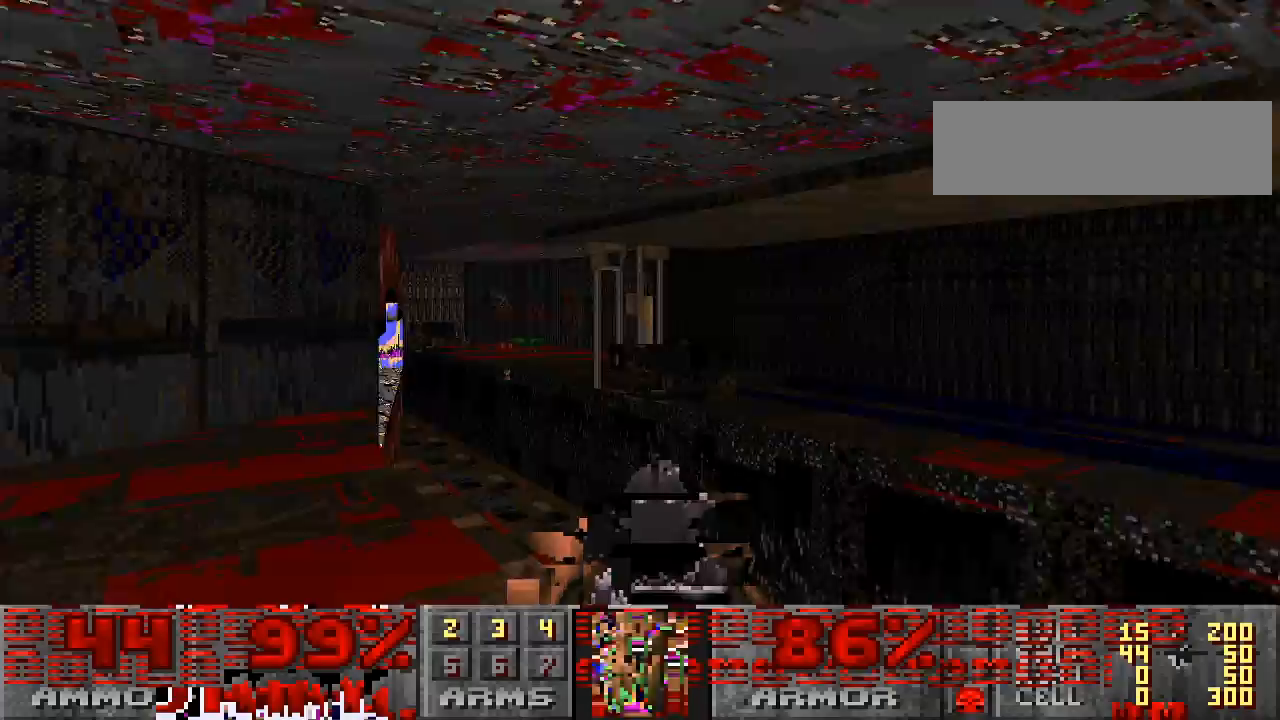
{"keys": [], "mouse": [], "events": [[67, "a", "down"], [233, "a", "up"]]}
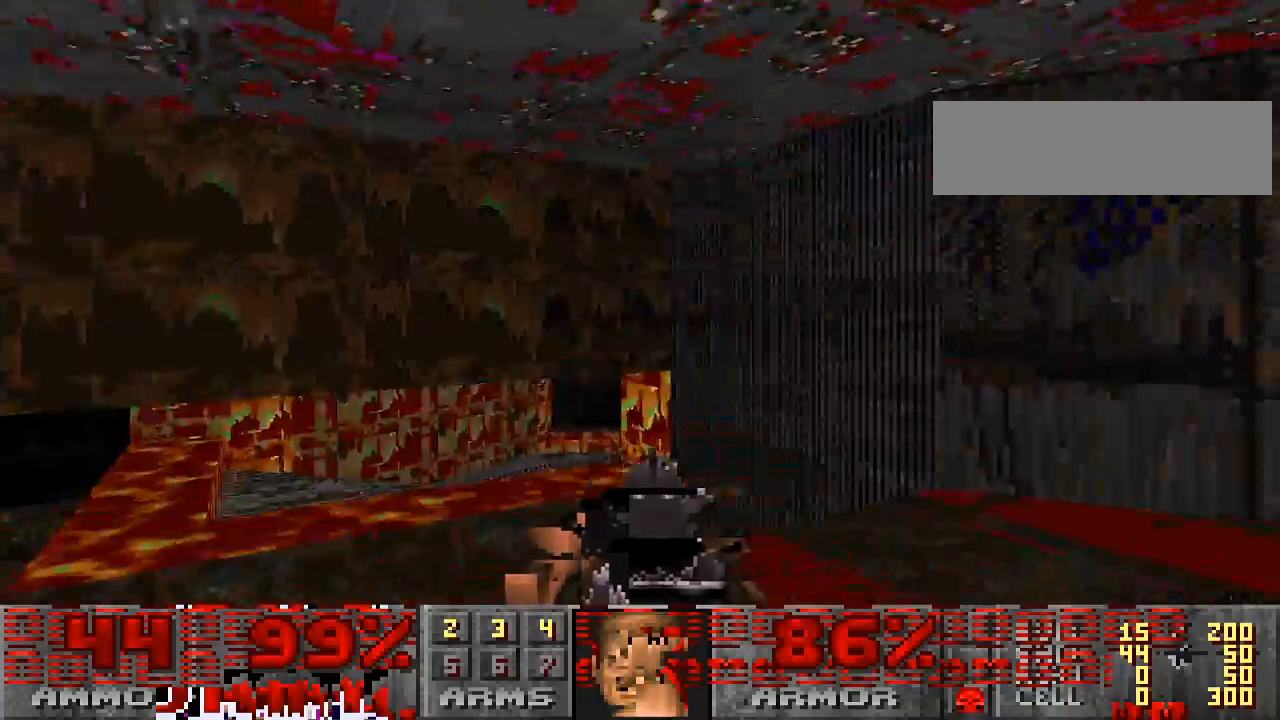
{"keys": ["w"], "mouse": [], "events": [[367, "w", "down"]]}
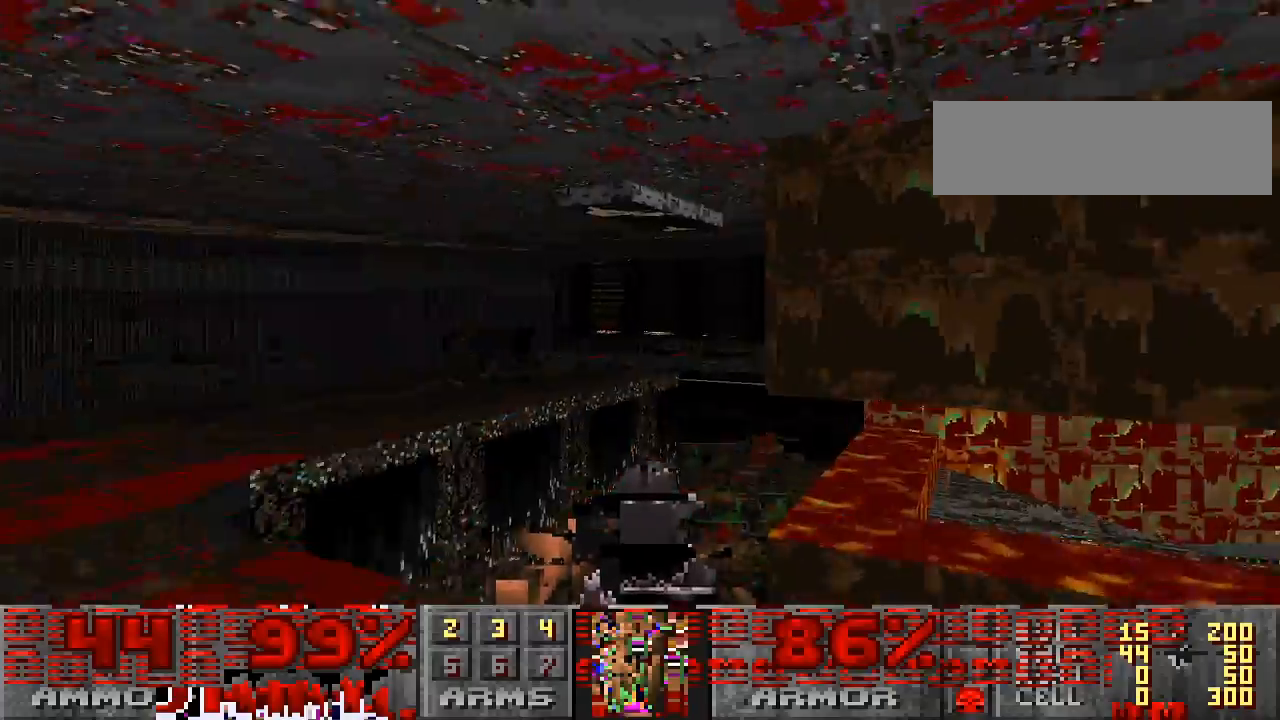
{"keys": ["a"], "mouse": [], "events": [[67, "a", "down"], [200, "w", "up"]]}
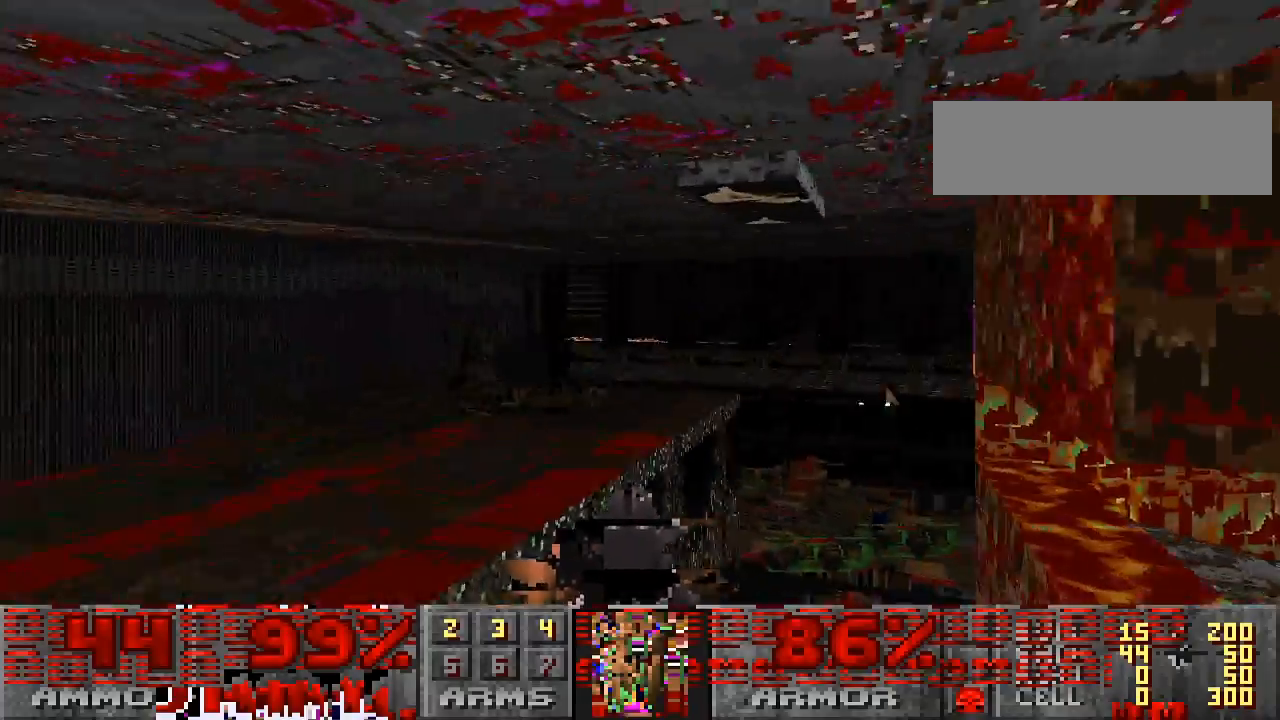
{"keys": ["shift", "w"], "mouse": [], "events": [[100, "w", "down"], [200, "a", "up"], [367, "shift", "down"]]}
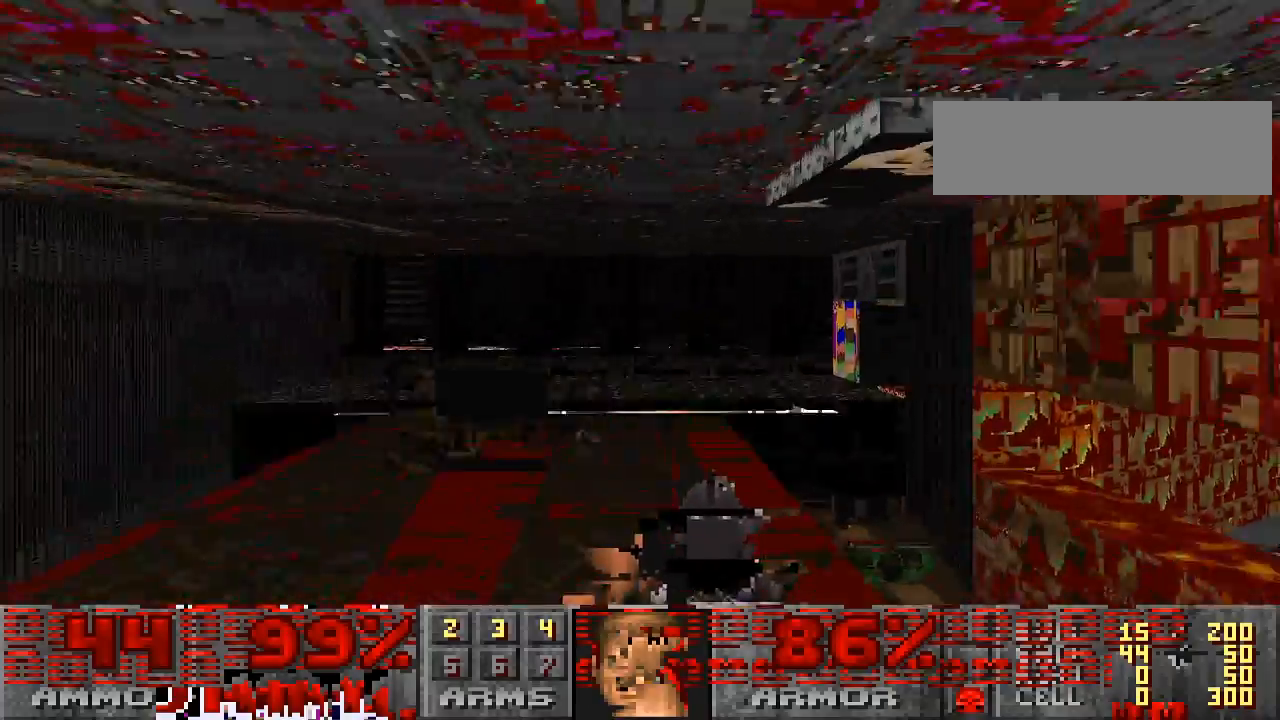
{"keys": ["shift", "w"], "mouse": [], "events": []}
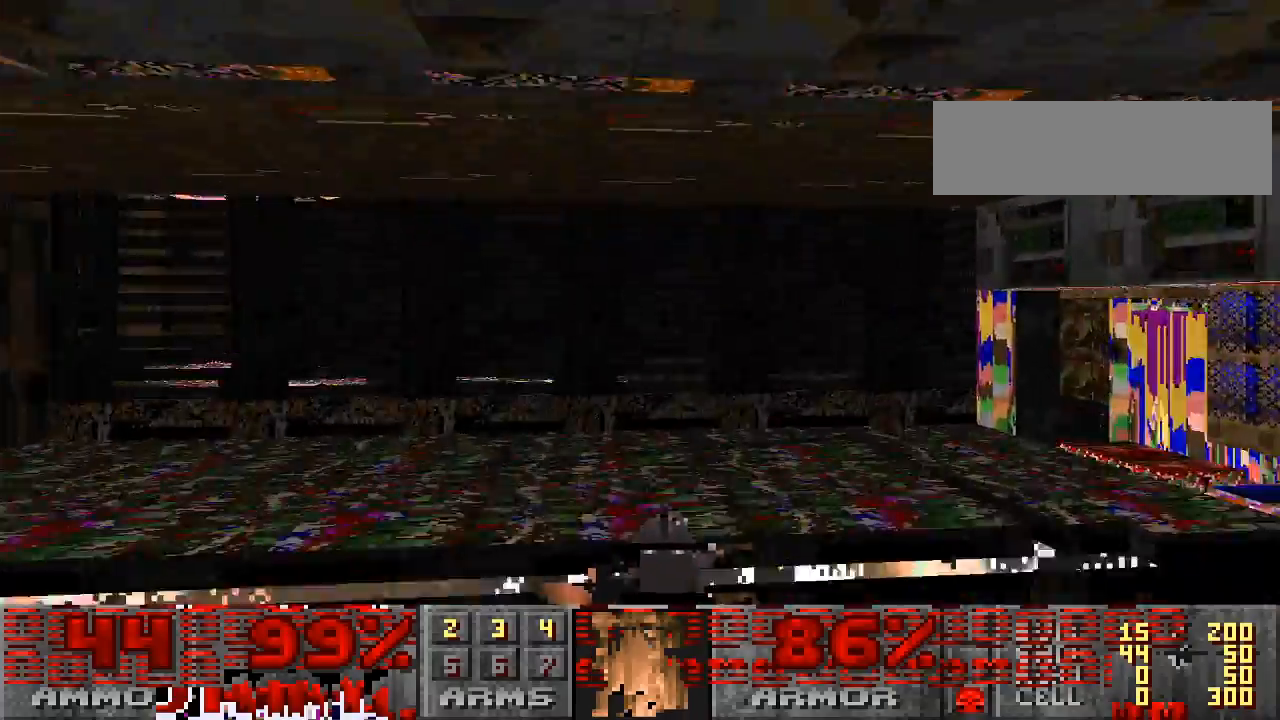
{"keys": ["a"], "mouse": [], "events": [[167, "shift", "up"], [200, "w", "up"], [267, "a", "down"]]}
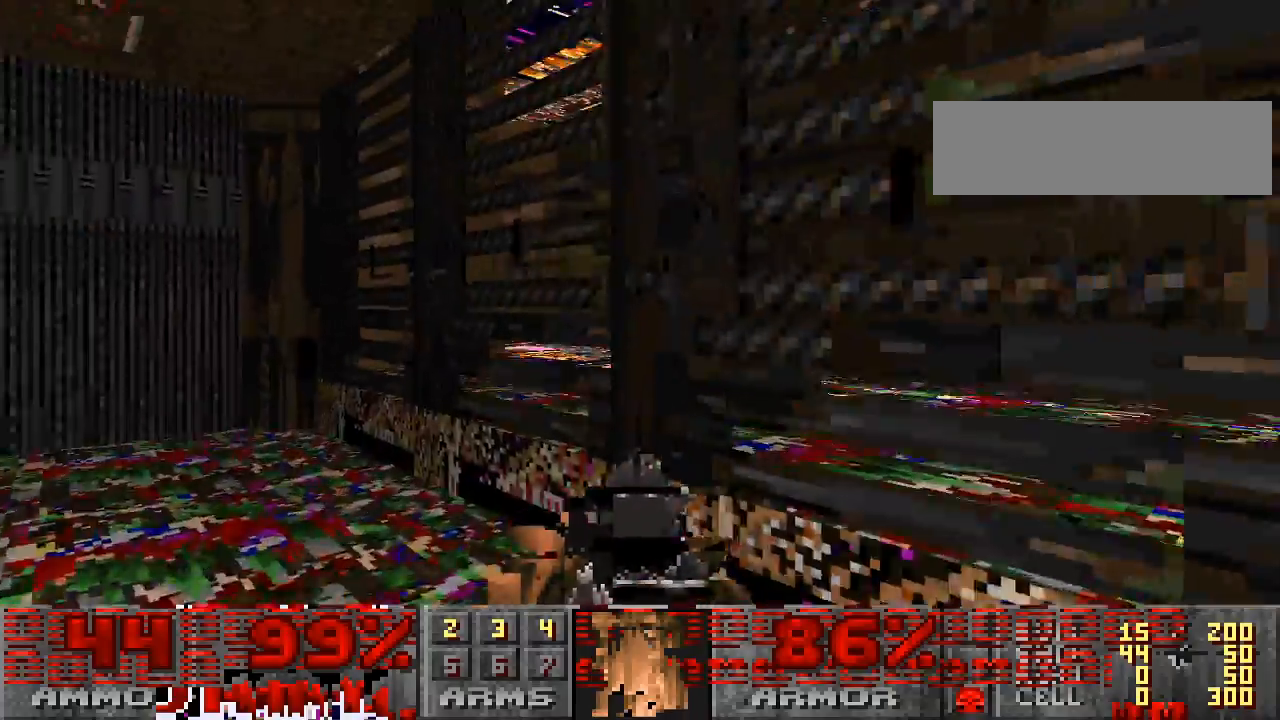
{"keys": ["w"], "mouse": [], "events": [[400, "w", "down"], [433, "a", "up"]]}
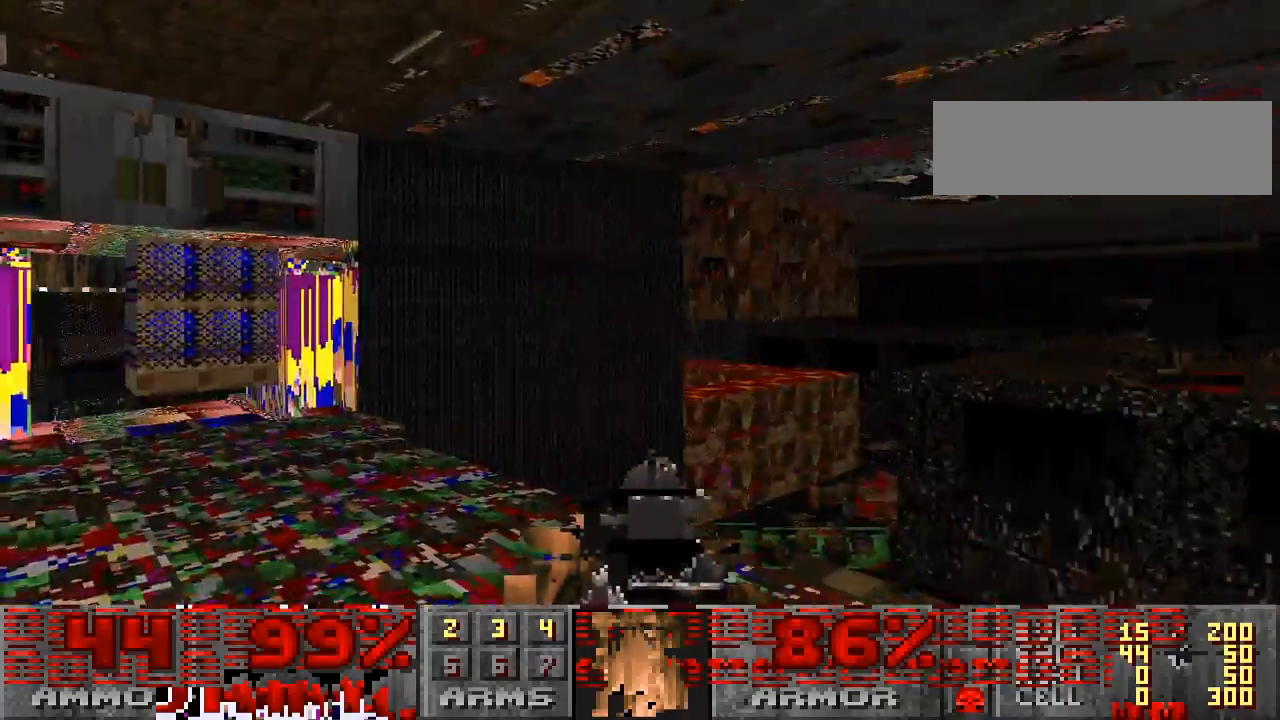
{"keys": ["w"], "mouse": [], "events": [[133, "d", "down"], [233, "d", "up"], [267, "a", "down"], [500, "a", "up"]]}
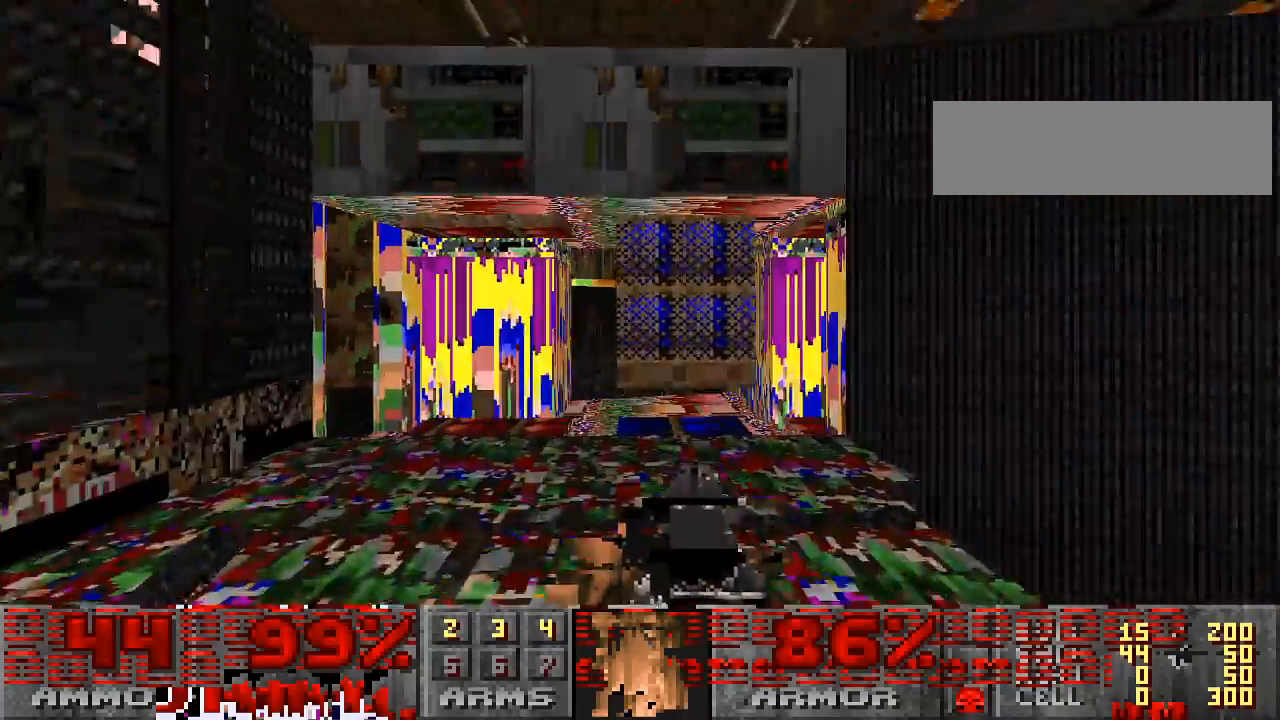
{"keys": ["a", "w"], "mouse": [], "events": [[267, "d", "down"], [367, "d", "up"], [400, "w", "up"], [467, "w", "down"], [500, "a", "down"]]}
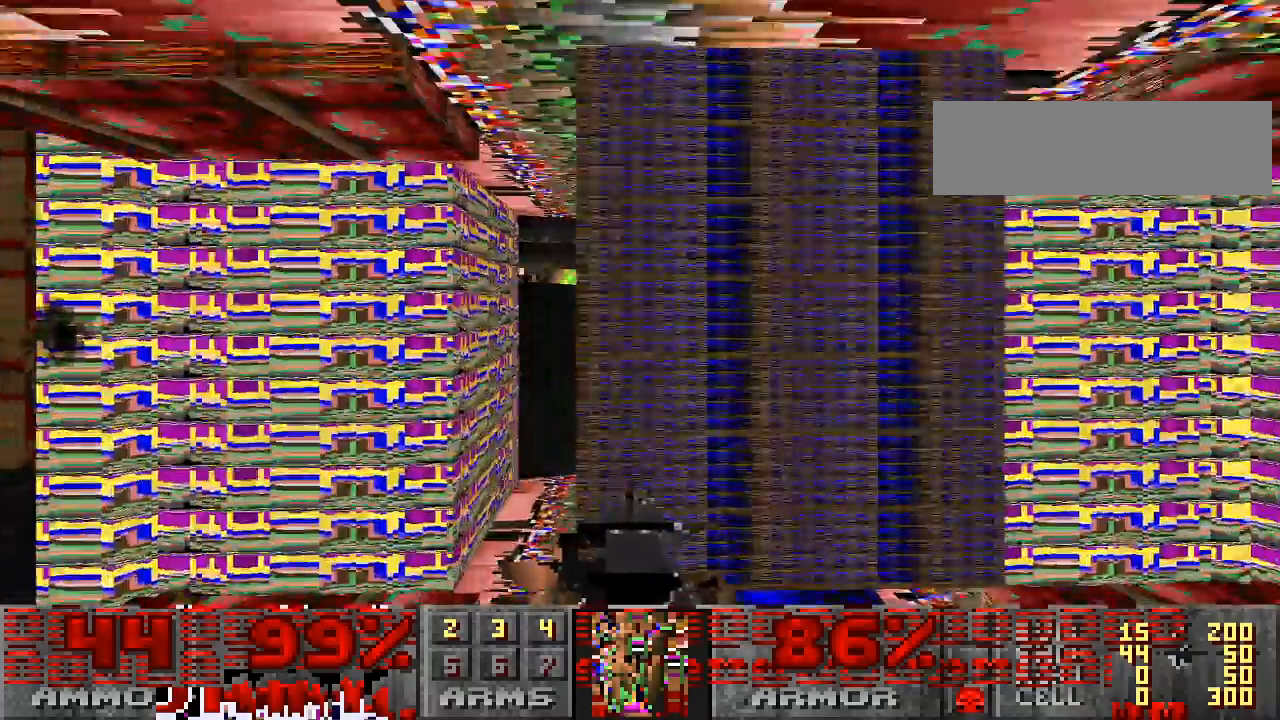
{"keys": ["d"], "mouse": [], "events": [[67, "a", "up"], [200, "w", "up"], [400, "d", "down"]]}
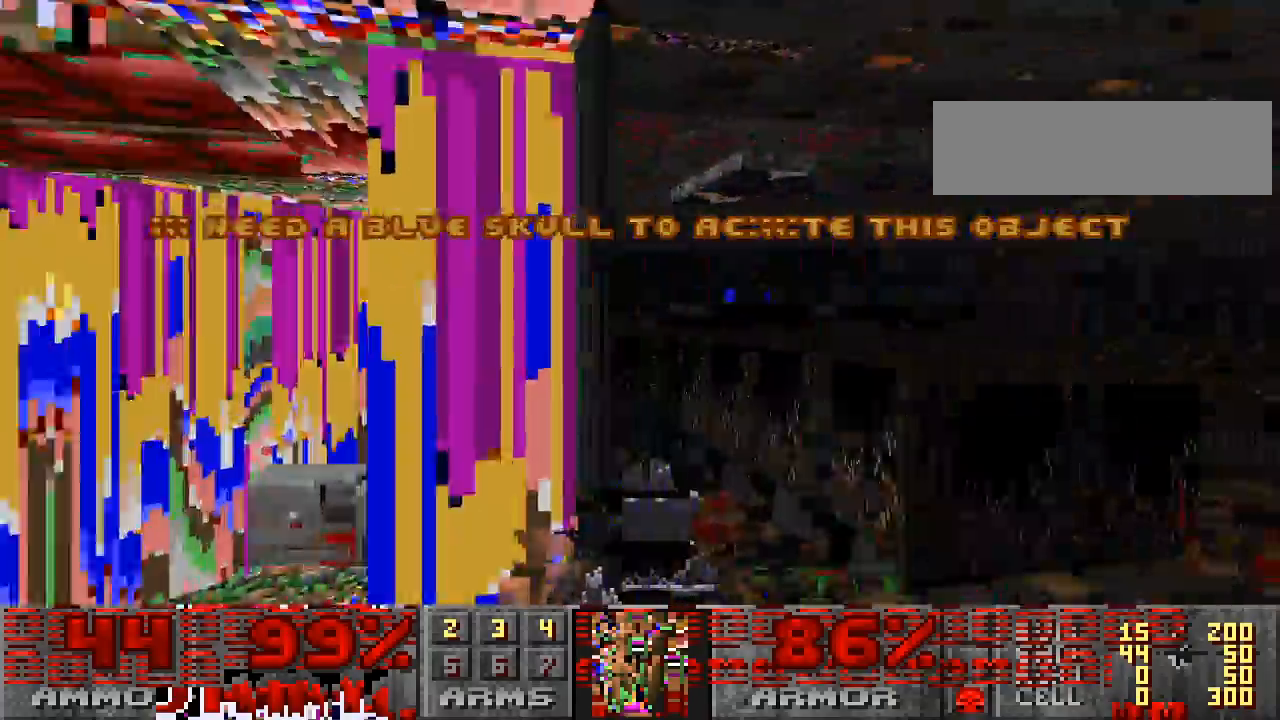
{"keys": ["d"], "mouse": [], "events": []}
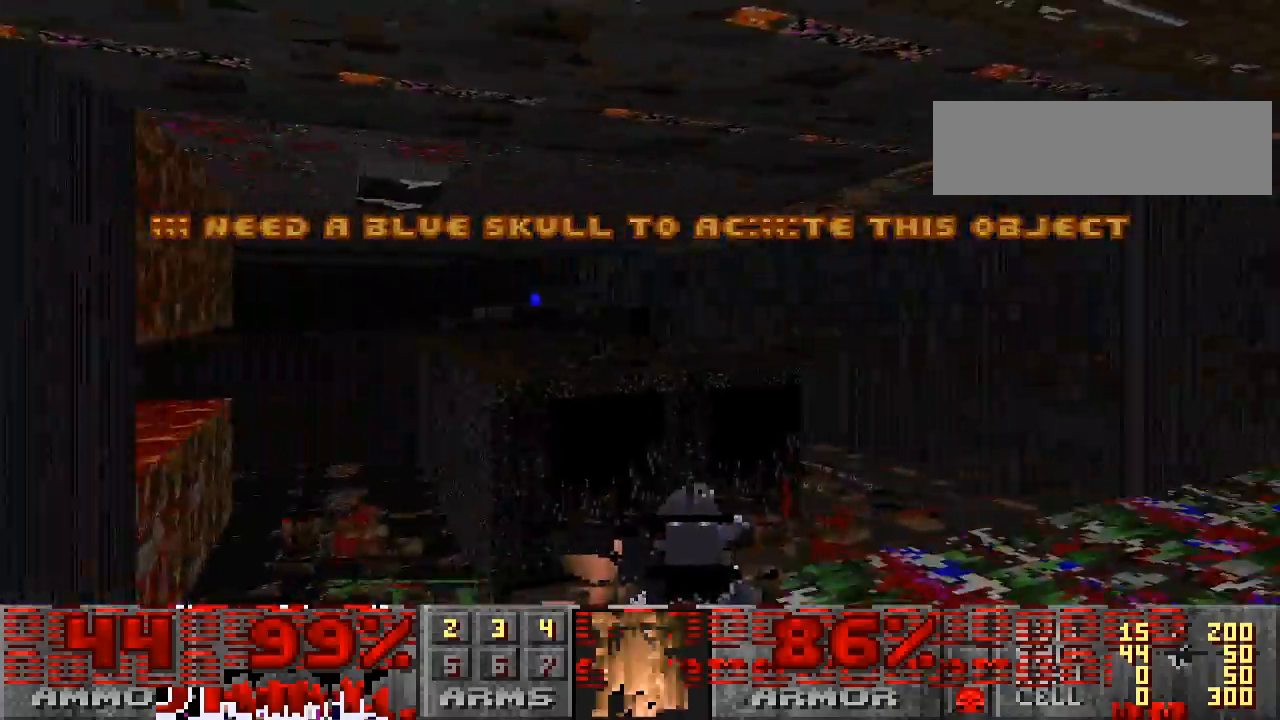
{"keys": ["w"], "mouse": [], "events": [[100, "s", "down"], [300, "d", "up"], [333, "s", "up"], [467, "w", "down"]]}
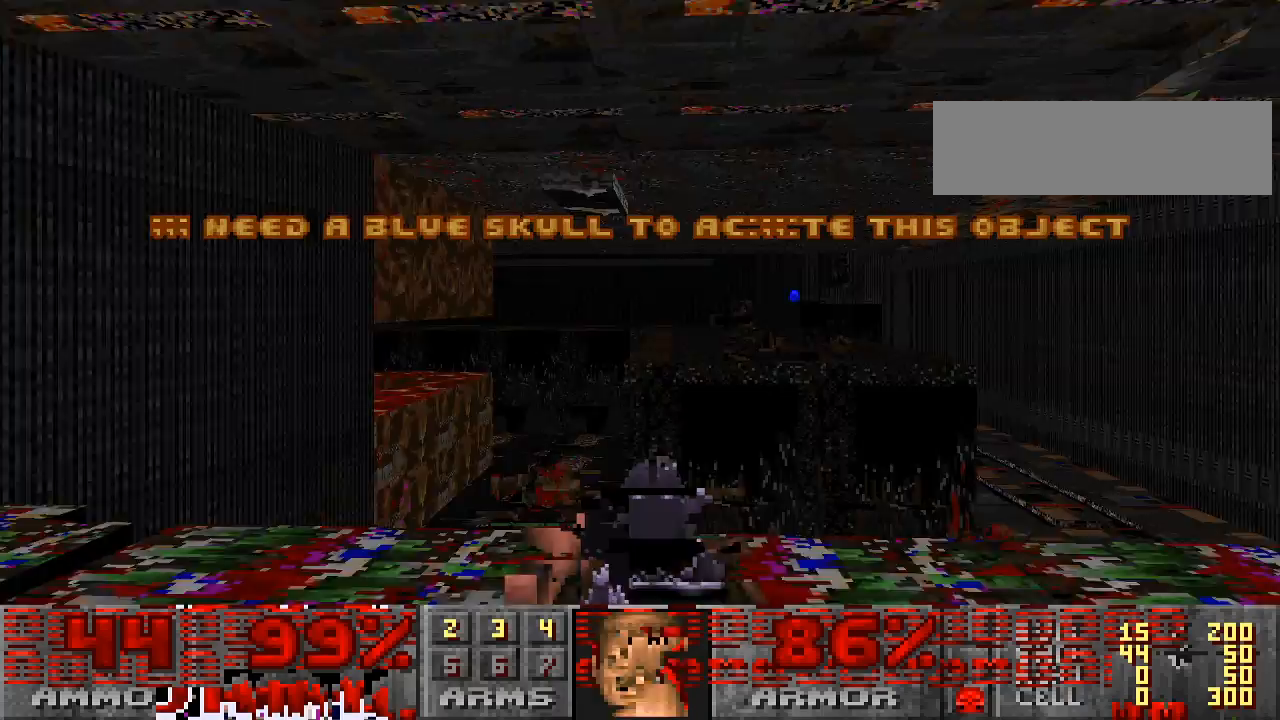
{"keys": ["shift", "w"], "mouse": [], "events": [[100, "shift", "down"]]}
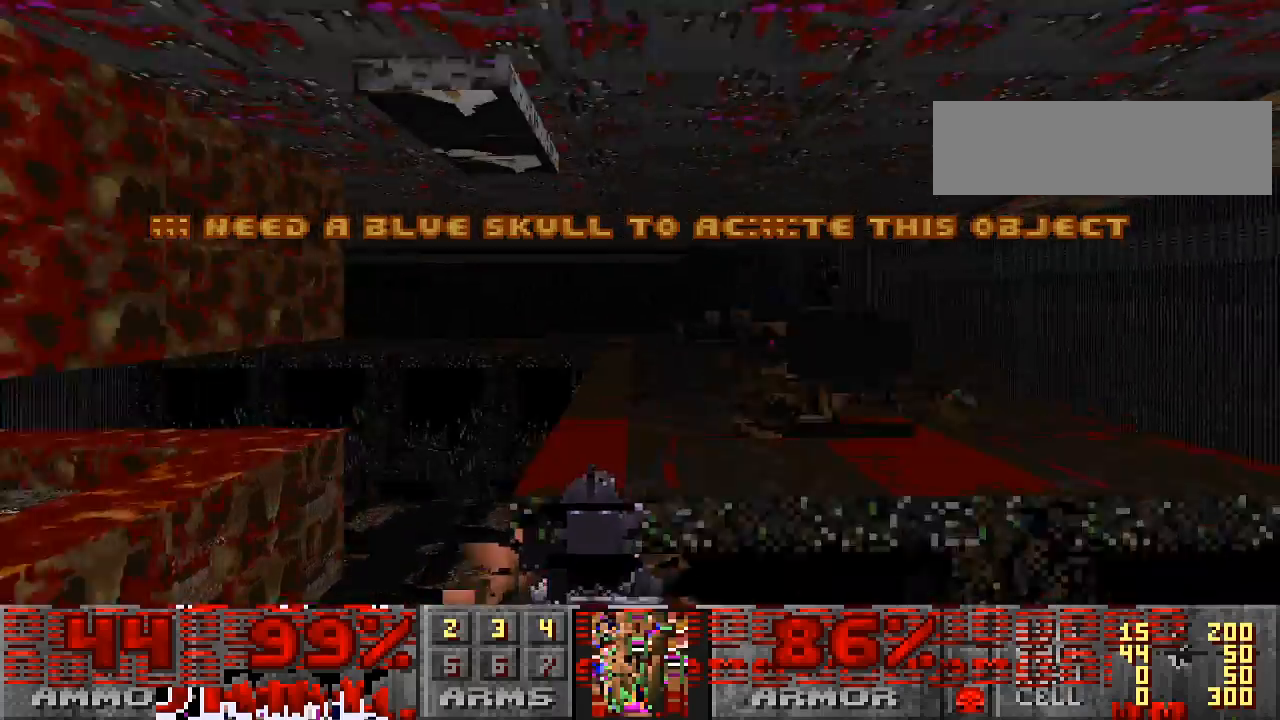
{"keys": ["a", "shift", "w"], "mouse": [], "events": [[367, "a", "down"]]}
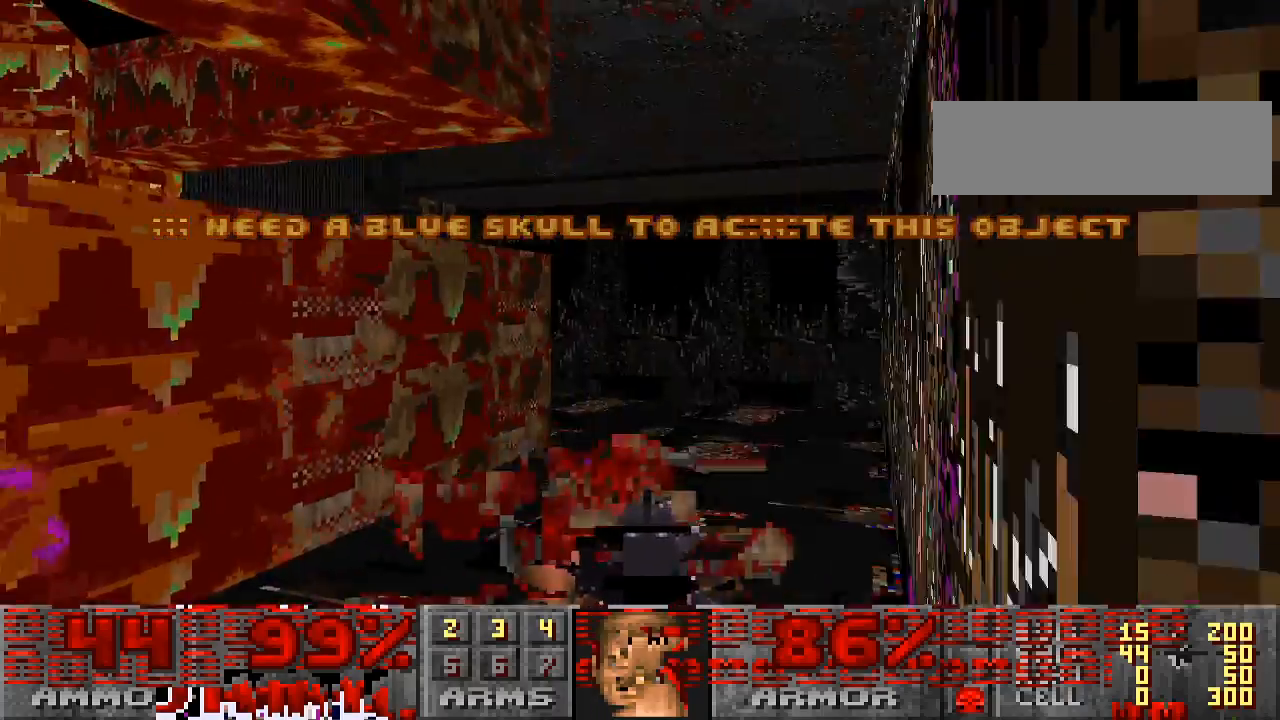
{"keys": ["shift", "w"], "mouse": [], "events": [[33, "a", "up"], [200, "d", "down"], [467, "d", "up"]]}
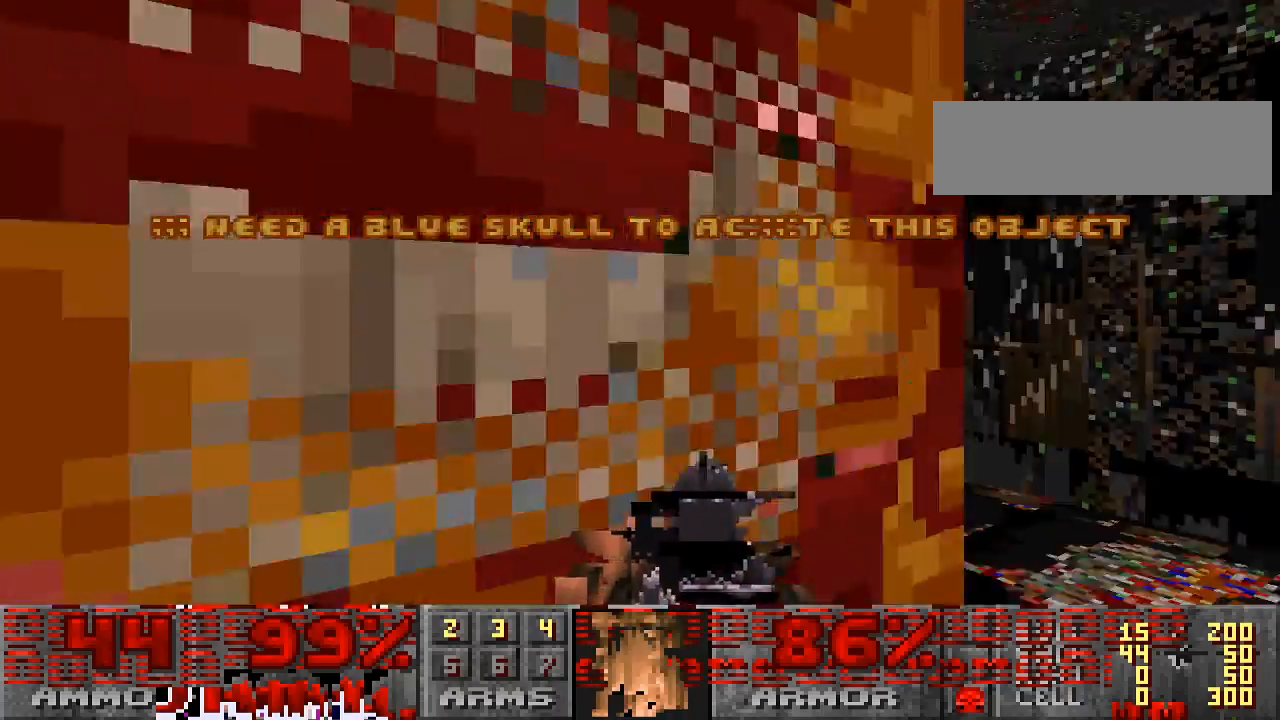
{"keys": [], "mouse": [], "events": [[233, "shift", "up"], [333, "w", "up"]]}
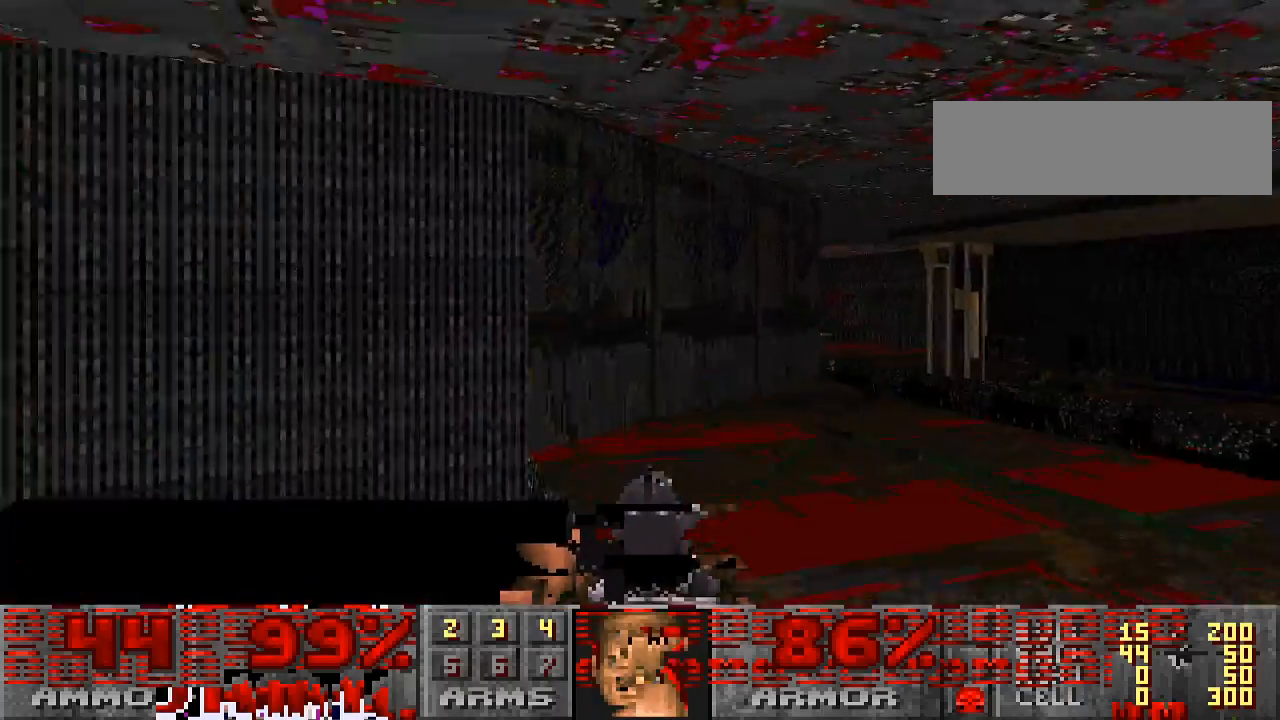
{"keys": [], "mouse": [], "events": []}
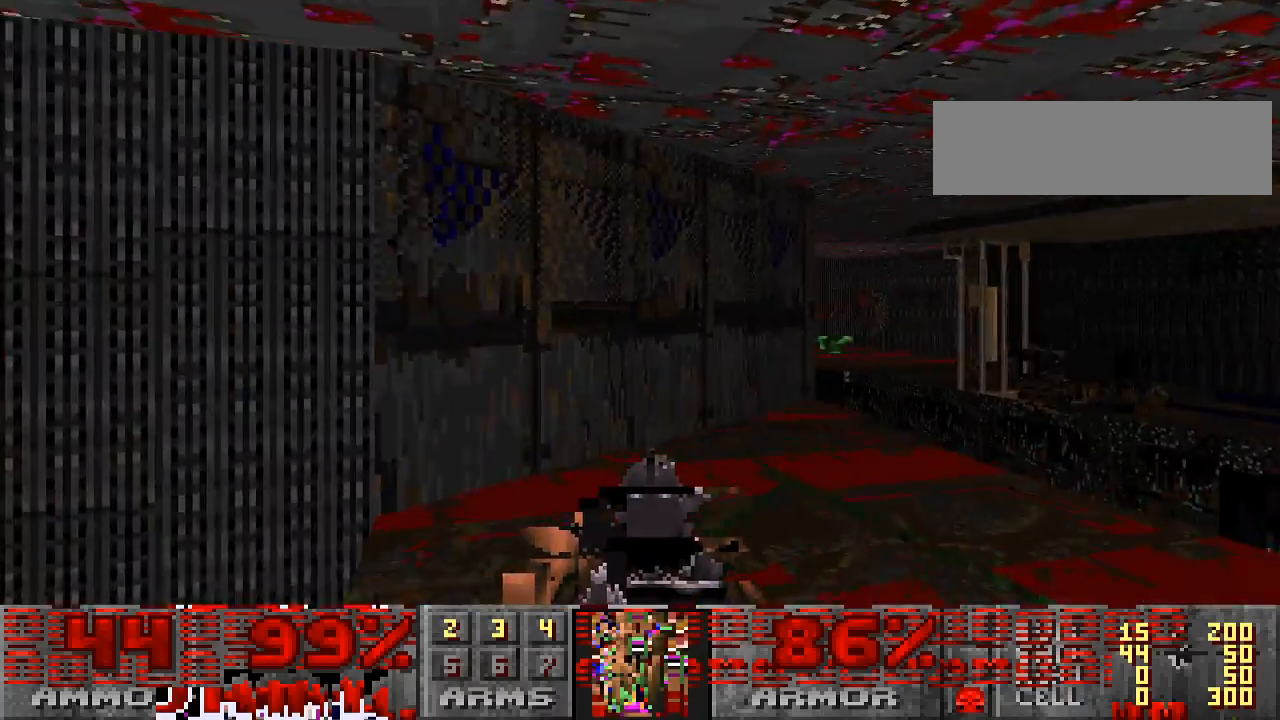
{"keys": [], "mouse": [], "events": [[267, "w", "down"], [400, "w", "up"]]}